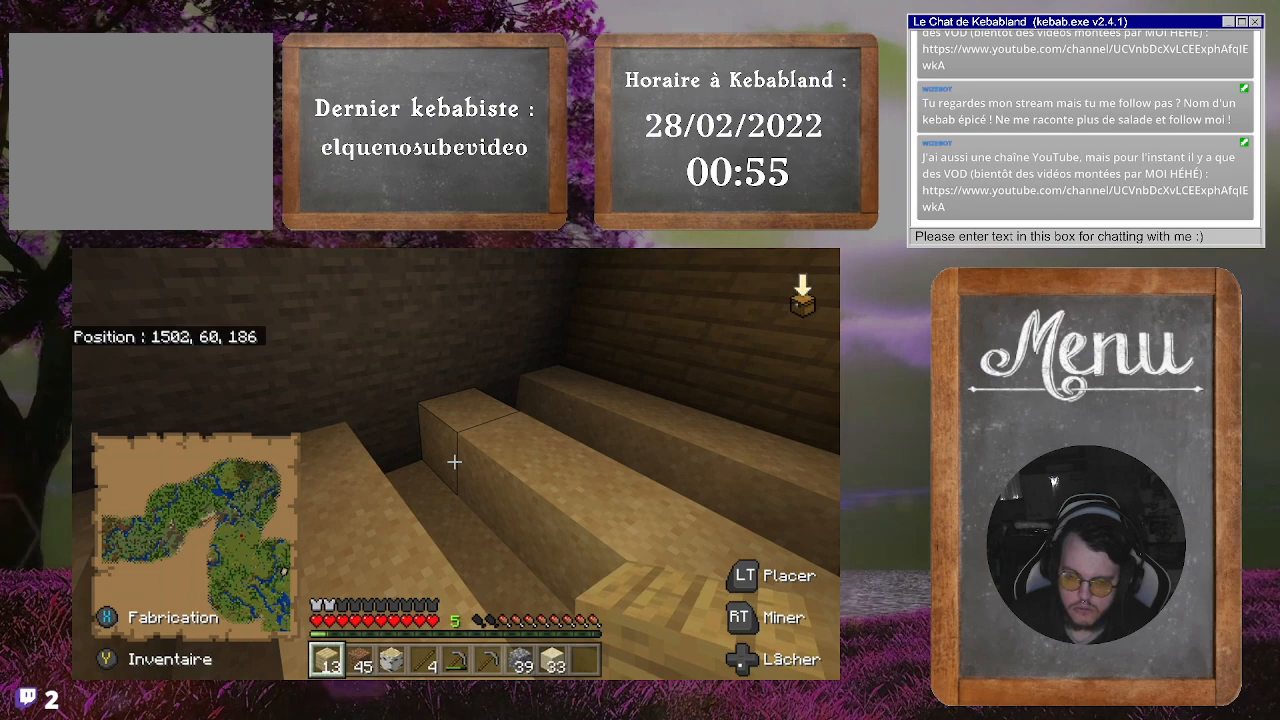
Gameplay with a controller (Xbox layout); each line is a JSON object with the inputs held at the frame after it. "events" lists button and stick changes between this image and that frame as [ms after this image, input, new state], when the widget could be followed in between. Not read: L3.
{"buttons": [], "left_stick": "up-right", "right_stick": "down-left", "events": [[233, "left_stick", "up-right"], [367, "right_stick", "down-left"]]}
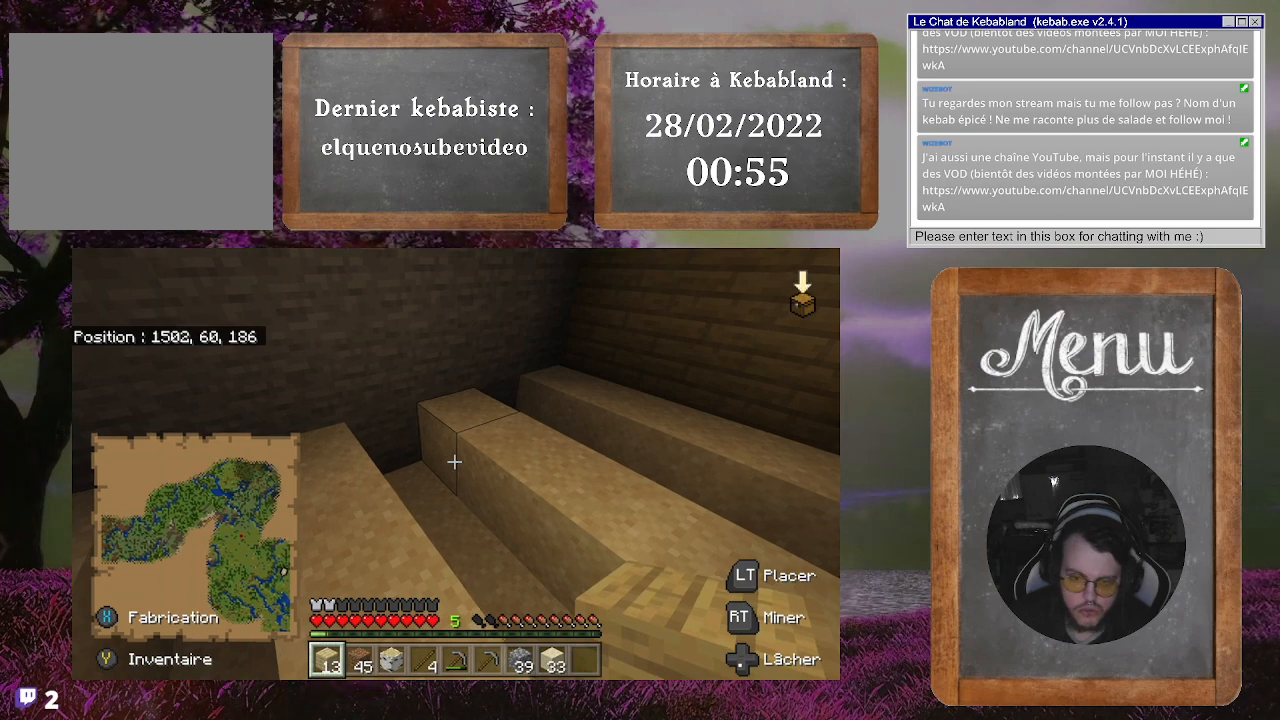
{"buttons": [], "left_stick": "center", "right_stick": "up", "events": [[67, "right_stick", "left"], [167, "right_stick", "center"], [233, "left_stick", "center"], [467, "right_stick", "up"]]}
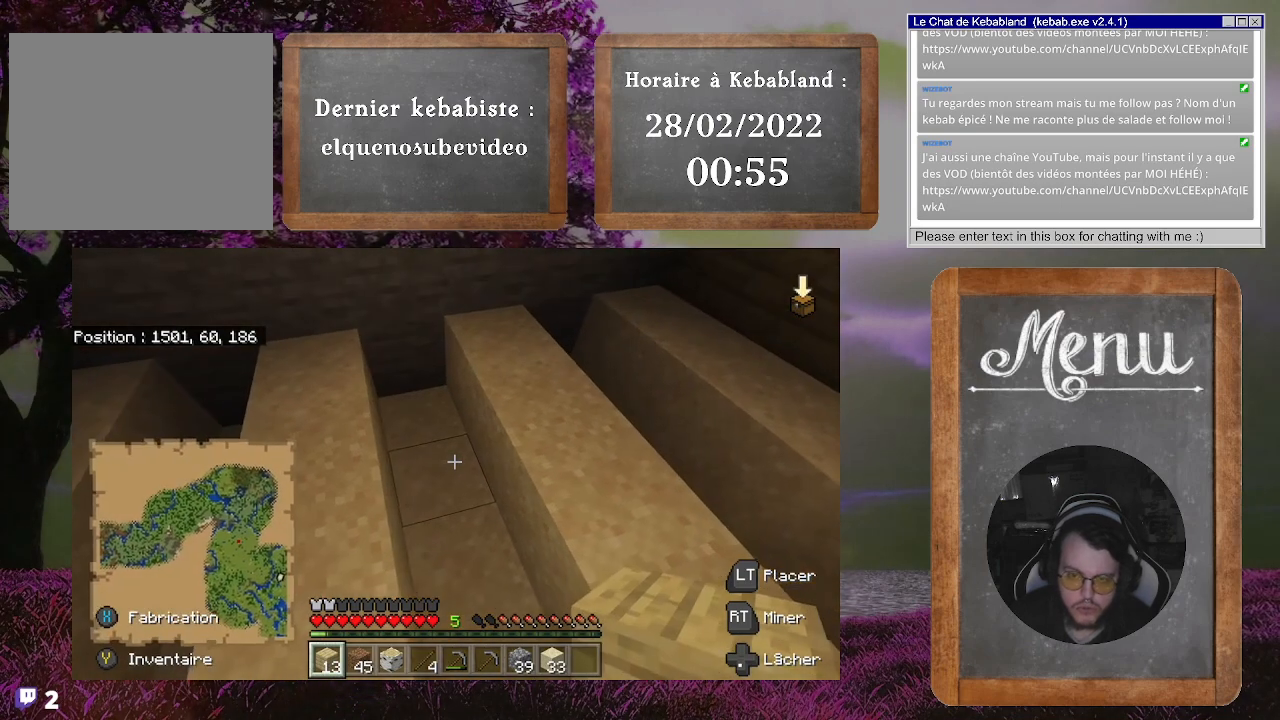
{"buttons": [], "left_stick": "center", "right_stick": "up-right", "events": [[267, "right_stick", "up-right"]]}
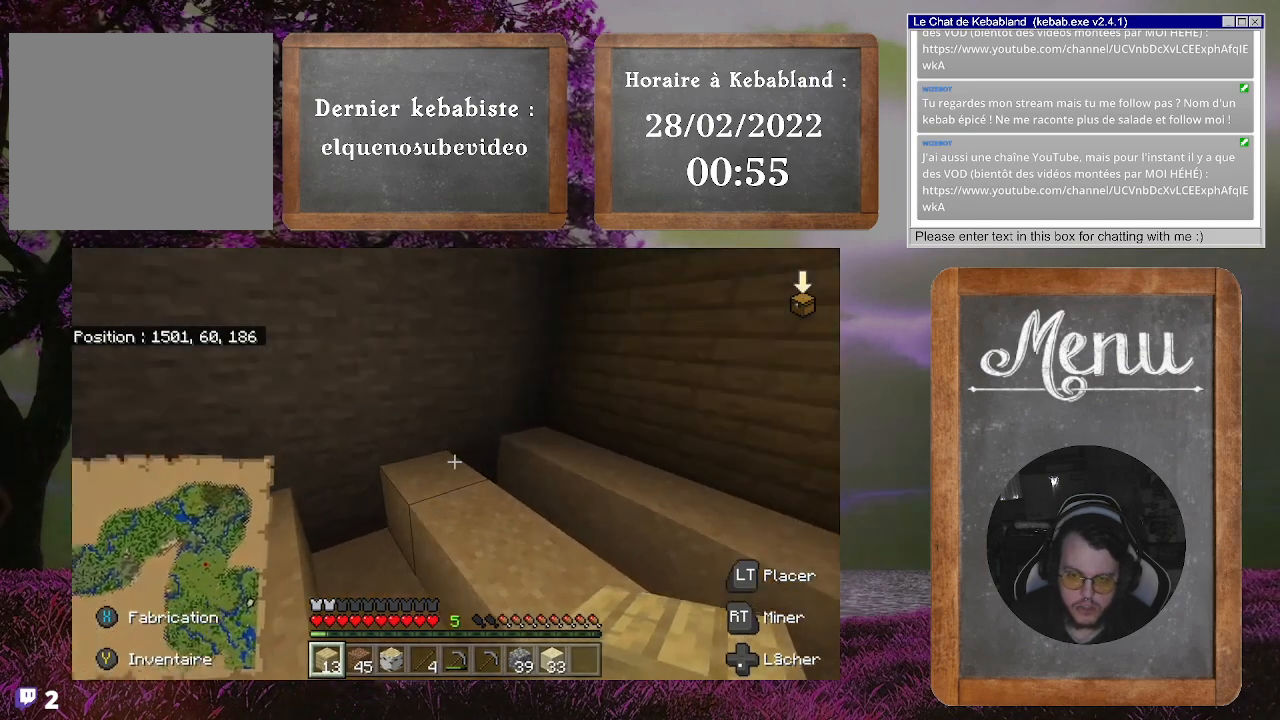
{"buttons": [], "left_stick": "center", "right_stick": "center", "events": [[200, "left_stick", "down"], [433, "left_stick", "center"], [433, "right_stick", "center"]]}
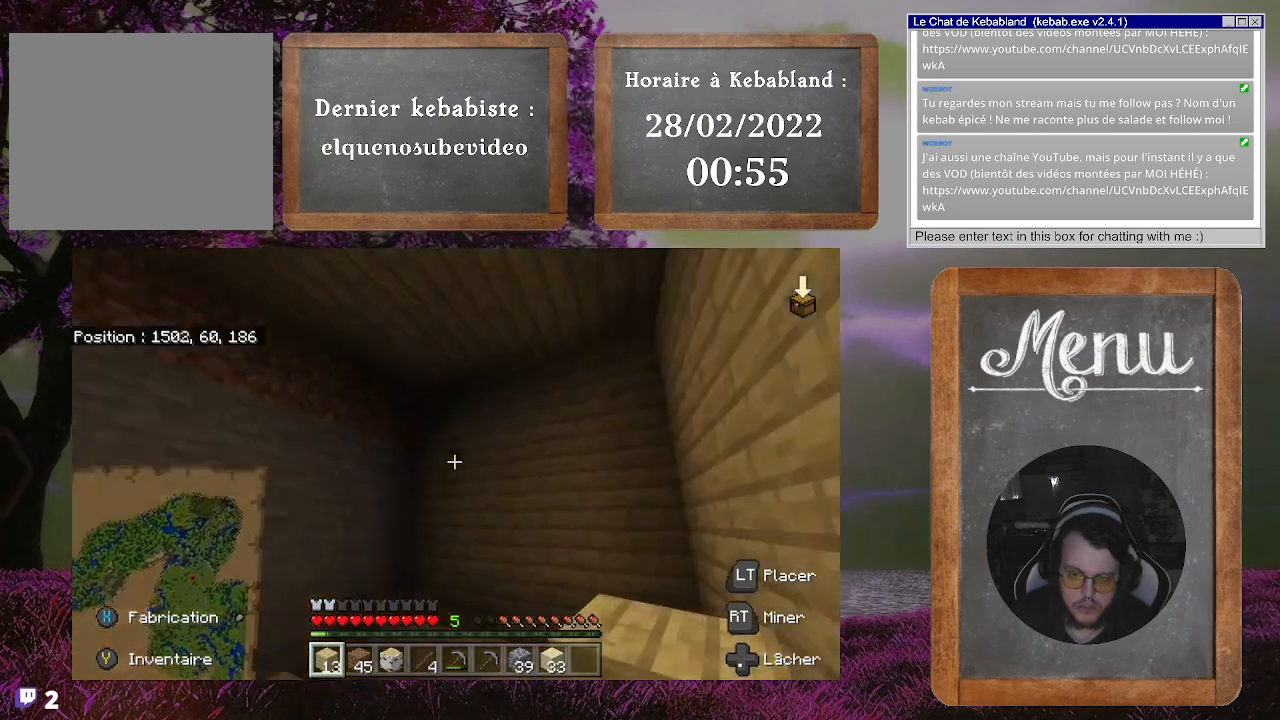
{"buttons": [], "left_stick": "center", "right_stick": "center", "events": []}
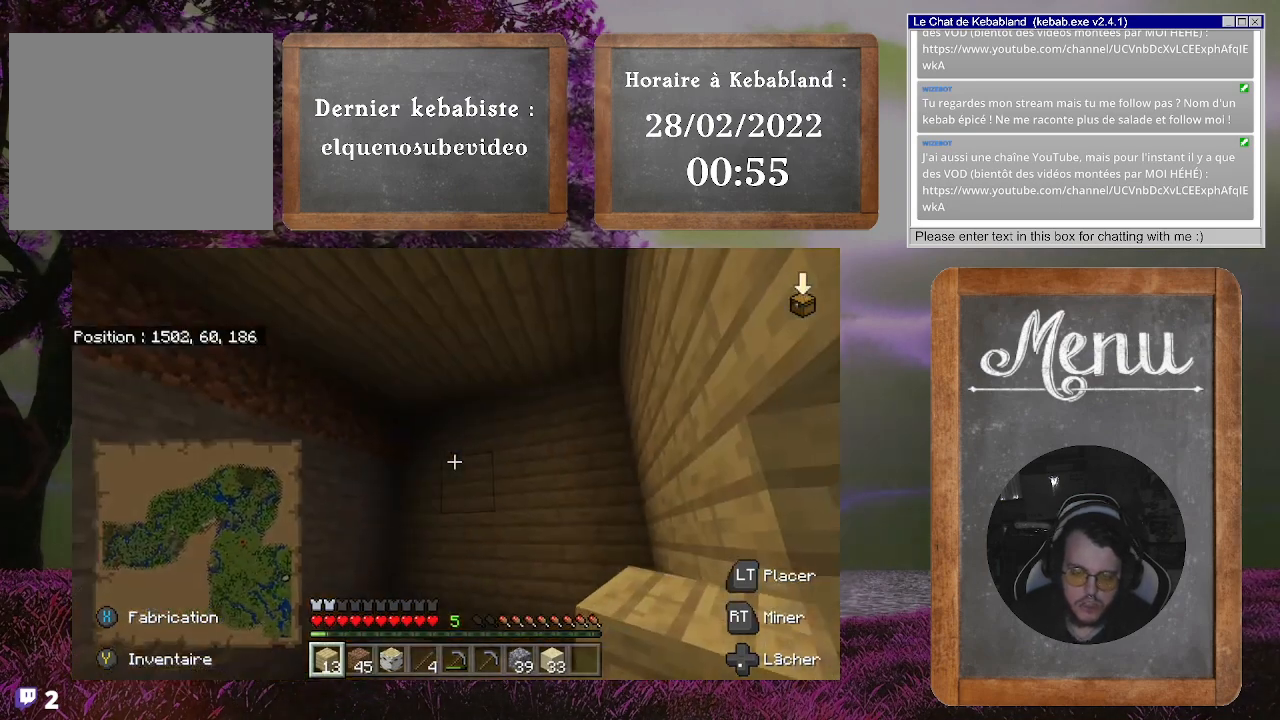
{"buttons": [], "left_stick": "center", "right_stick": "down-left", "events": [[500, "right_stick", "down-left"]]}
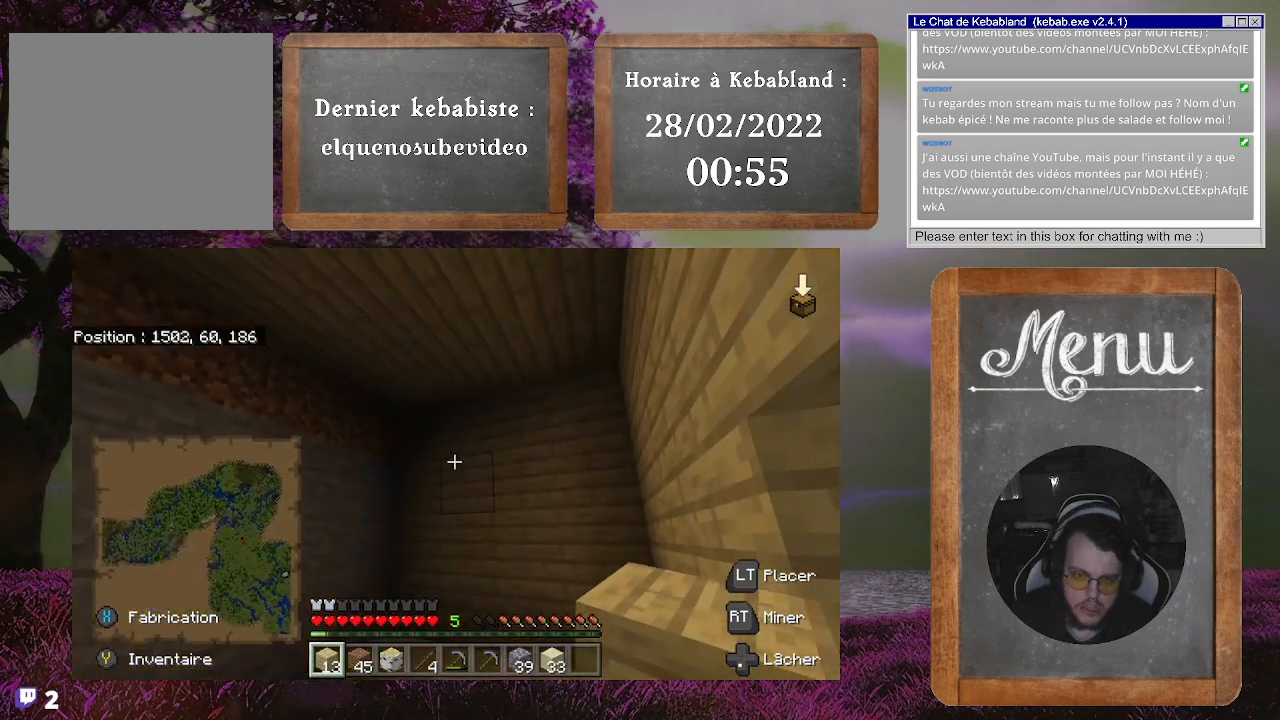
{"buttons": [], "left_stick": "center", "right_stick": "center", "events": [[300, "right_stick", "center"]]}
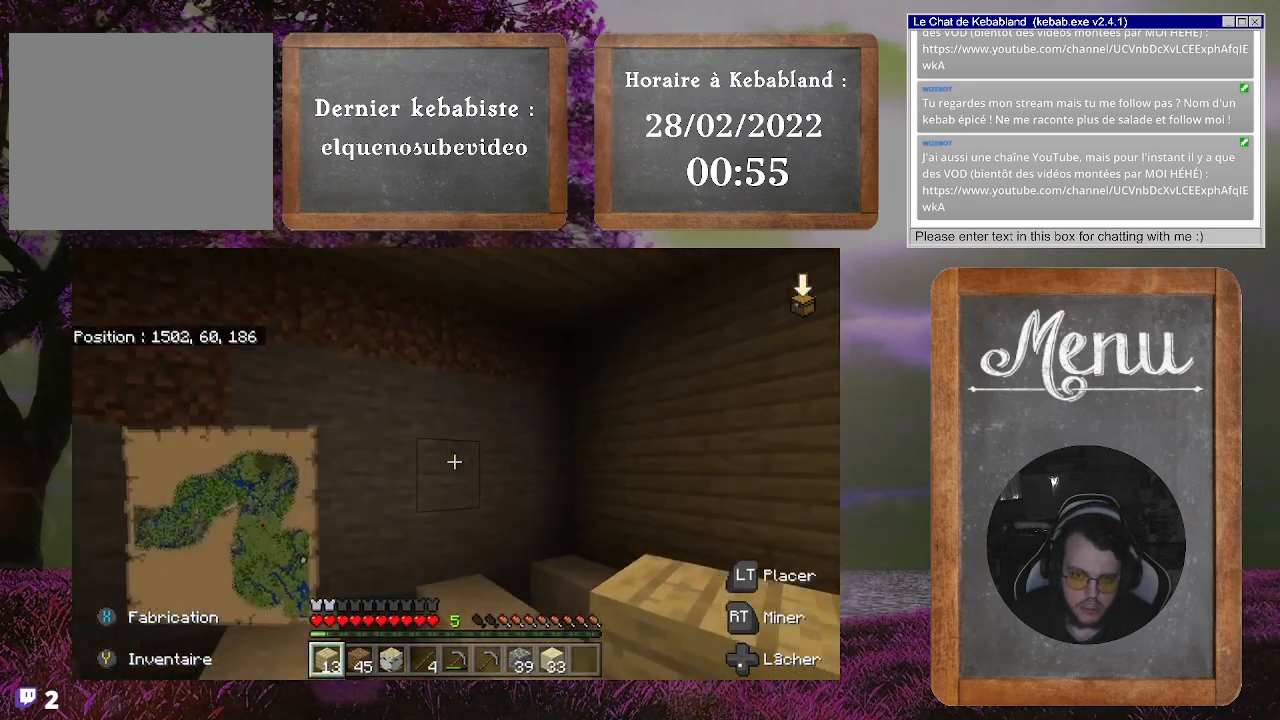
{"buttons": [], "left_stick": "up", "right_stick": "down", "events": [[400, "left_stick", "up"], [433, "right_stick", "down"]]}
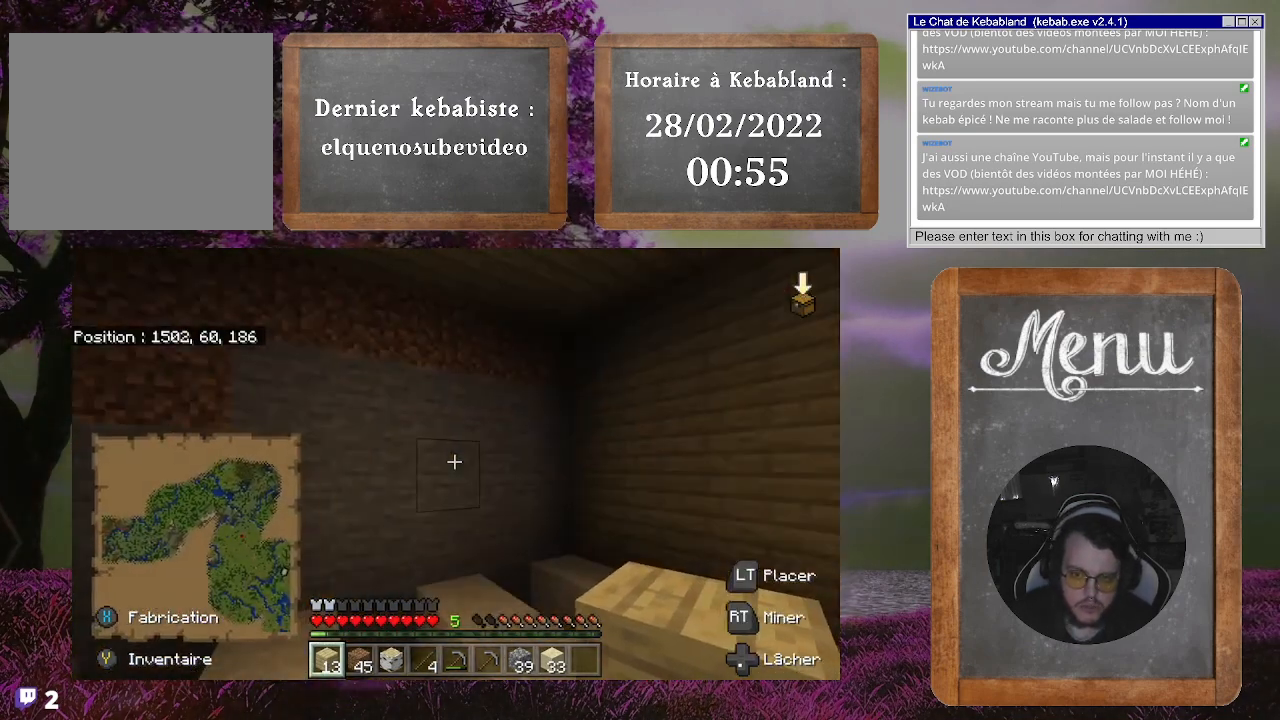
{"buttons": [], "left_stick": "up-right", "right_stick": "up-left", "events": [[433, "right_stick", "up-left"], [467, "left_stick", "up-right"]]}
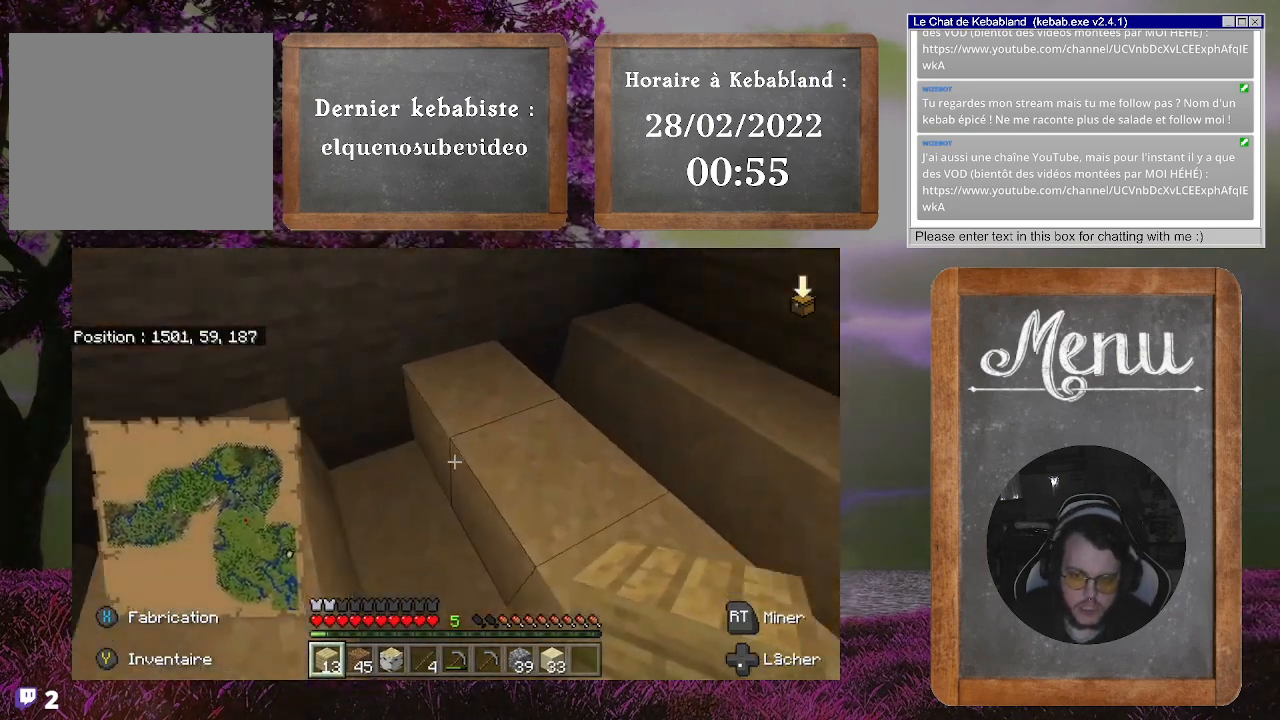
{"buttons": [], "left_stick": "down", "right_stick": "center", "events": [[233, "left_stick", "center"], [333, "left_stick", "down"], [500, "right_stick", "center"]]}
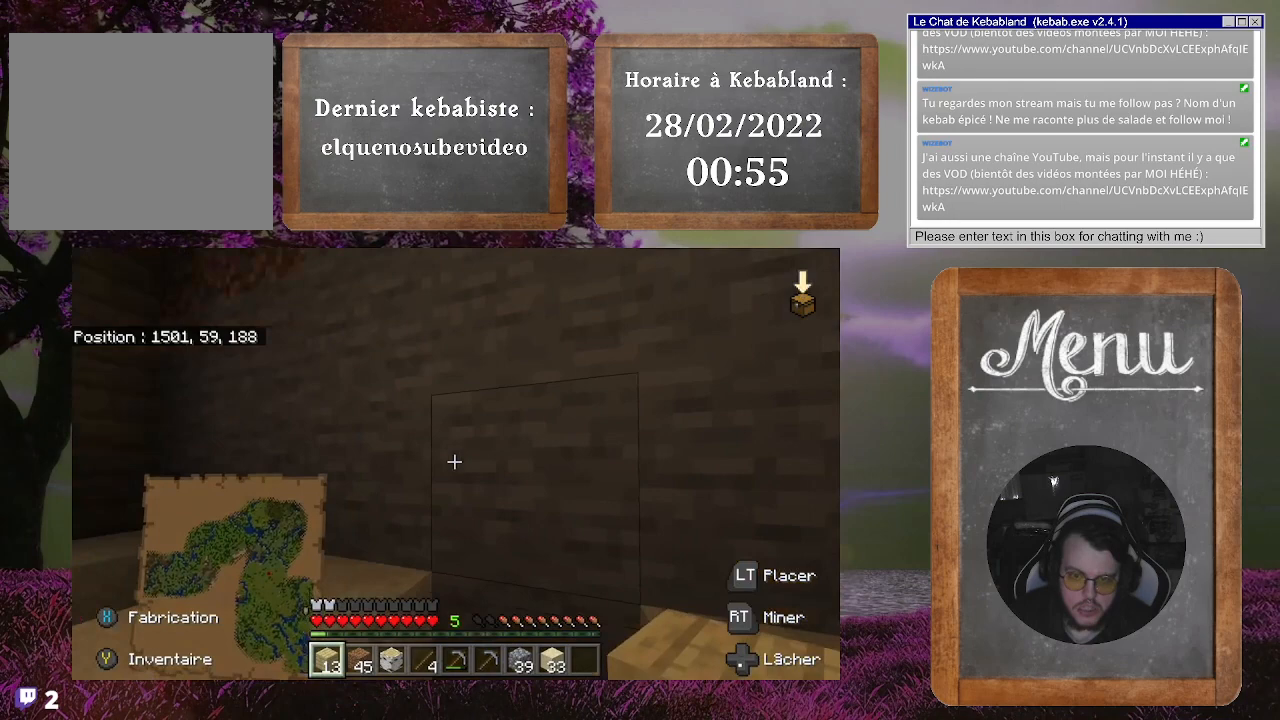
{"buttons": [], "left_stick": "center", "right_stick": "down", "events": [[133, "right_stick", "down"], [433, "left_stick", "center"]]}
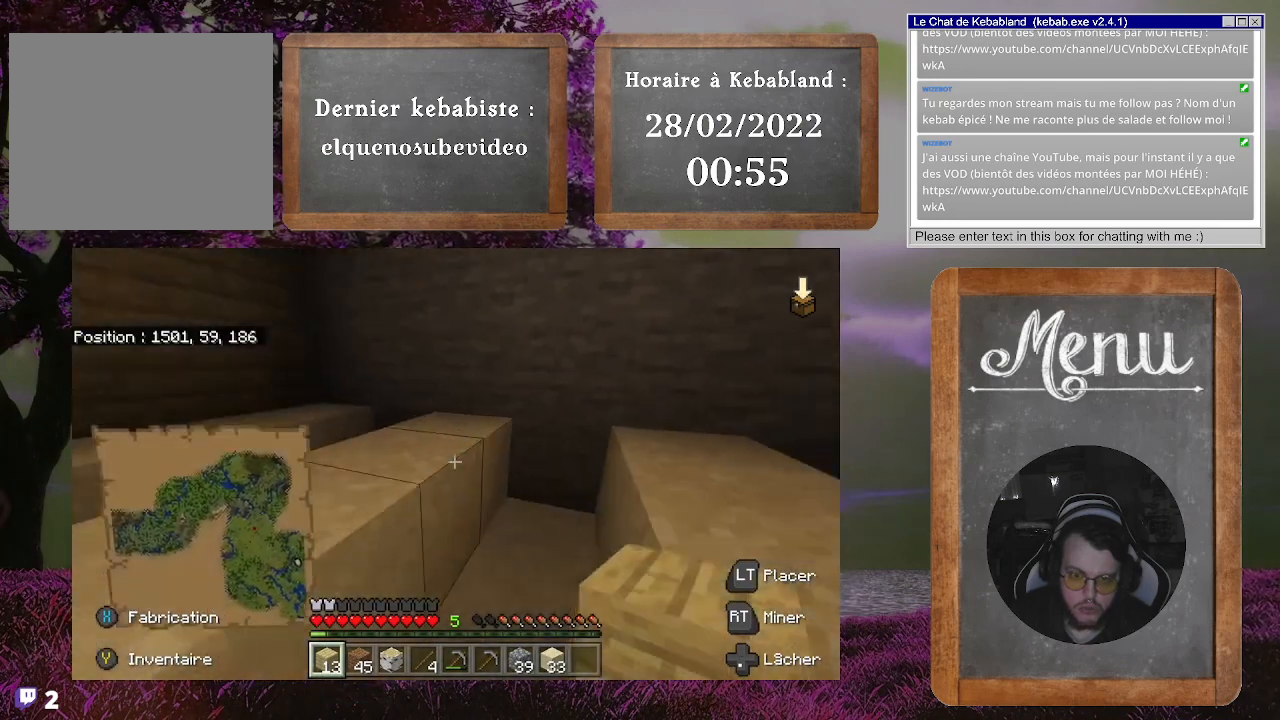
{"buttons": [], "left_stick": "up", "right_stick": "center", "events": [[100, "right_stick", "center"], [267, "left_stick", "up"], [333, "right_stick", "up"], [500, "right_stick", "center"]]}
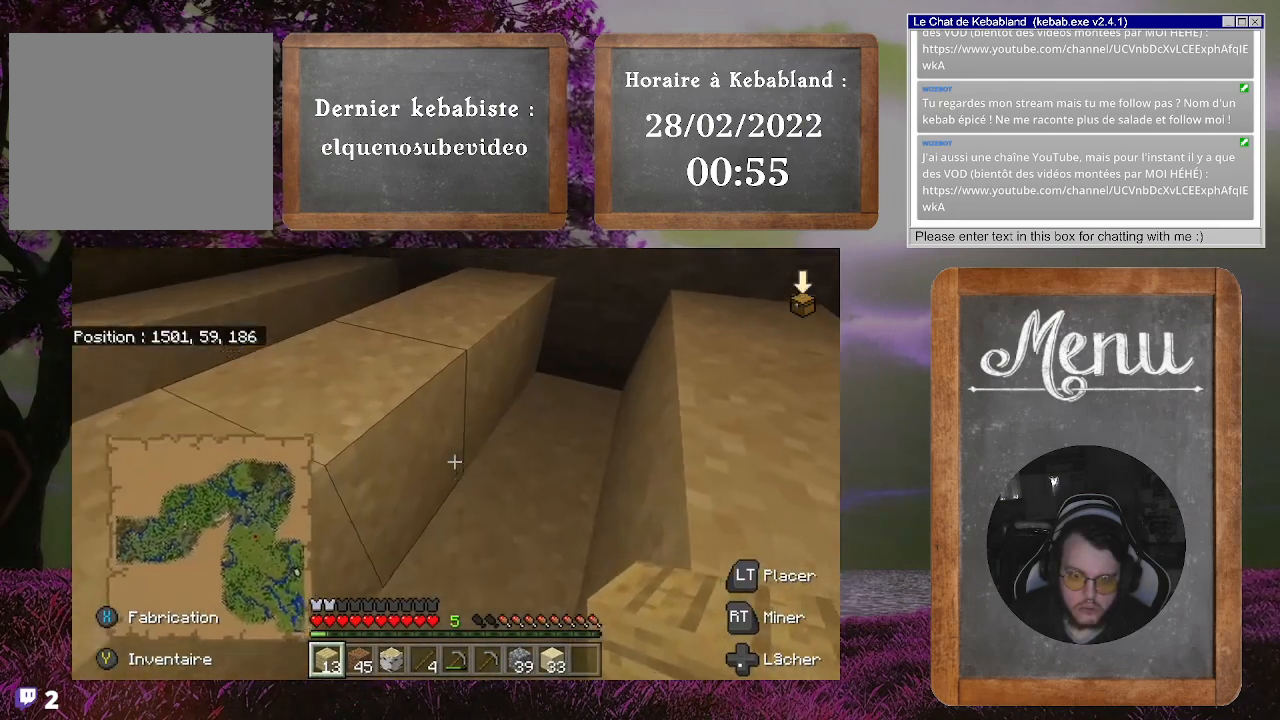
{"buttons": [], "left_stick": "left", "right_stick": "center", "events": [[67, "left_stick", "up-left"], [167, "A", "down"], [333, "A", "up"], [500, "left_stick", "left"]]}
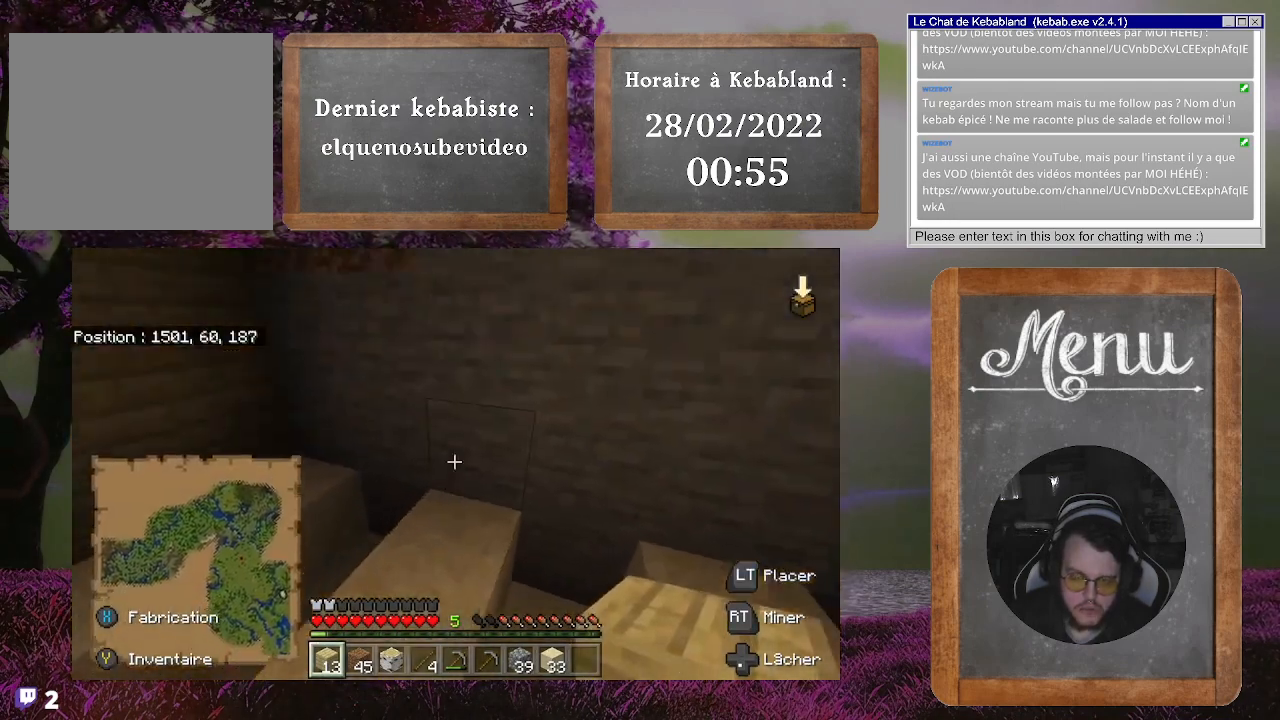
{"buttons": [], "left_stick": "center", "right_stick": "up", "events": [[100, "left_stick", "down-left"], [200, "right_stick", "up"], [333, "left_stick", "center"]]}
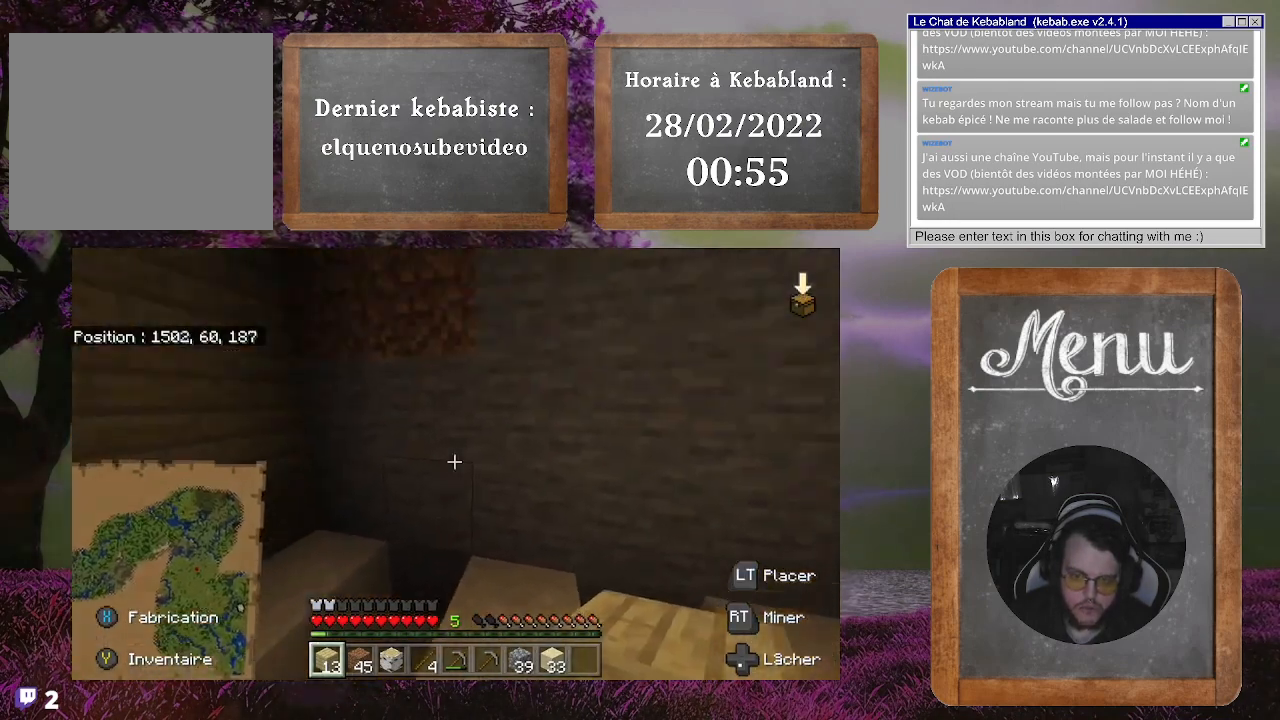
{"buttons": [], "left_stick": "center", "right_stick": "center", "events": [[67, "right_stick", "center"]]}
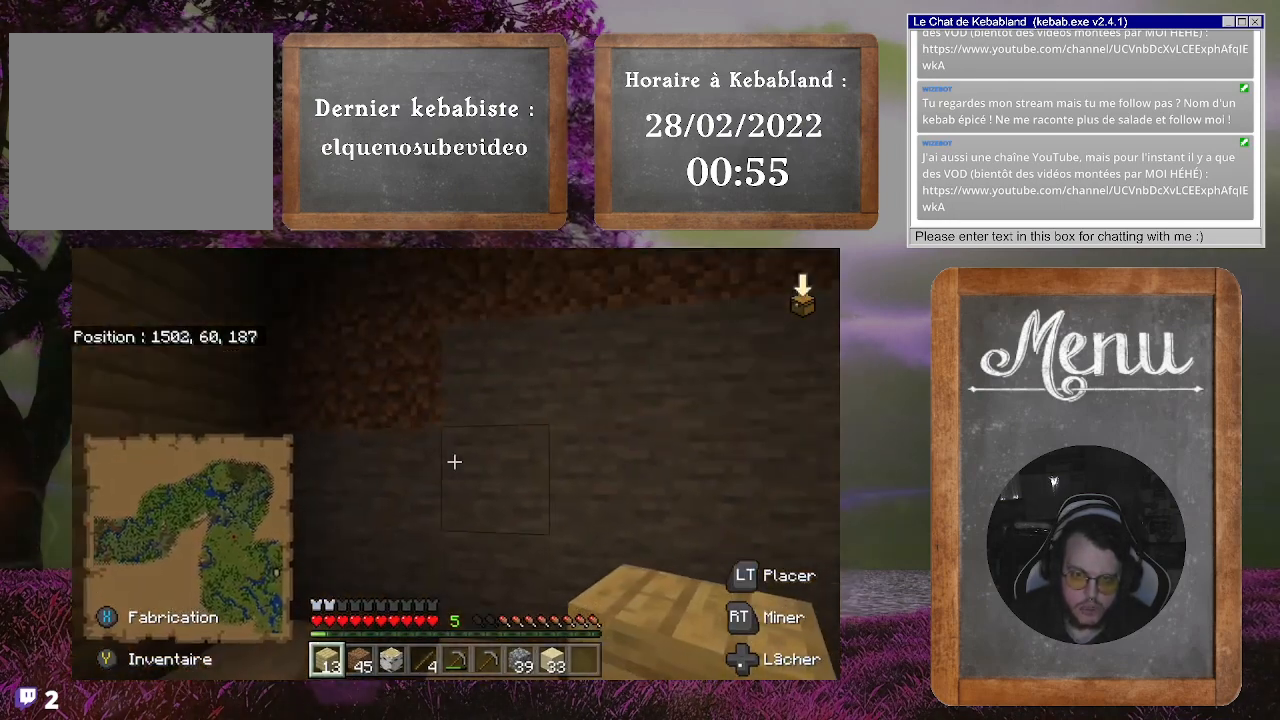
{"buttons": [], "left_stick": "center", "right_stick": "center", "events": []}
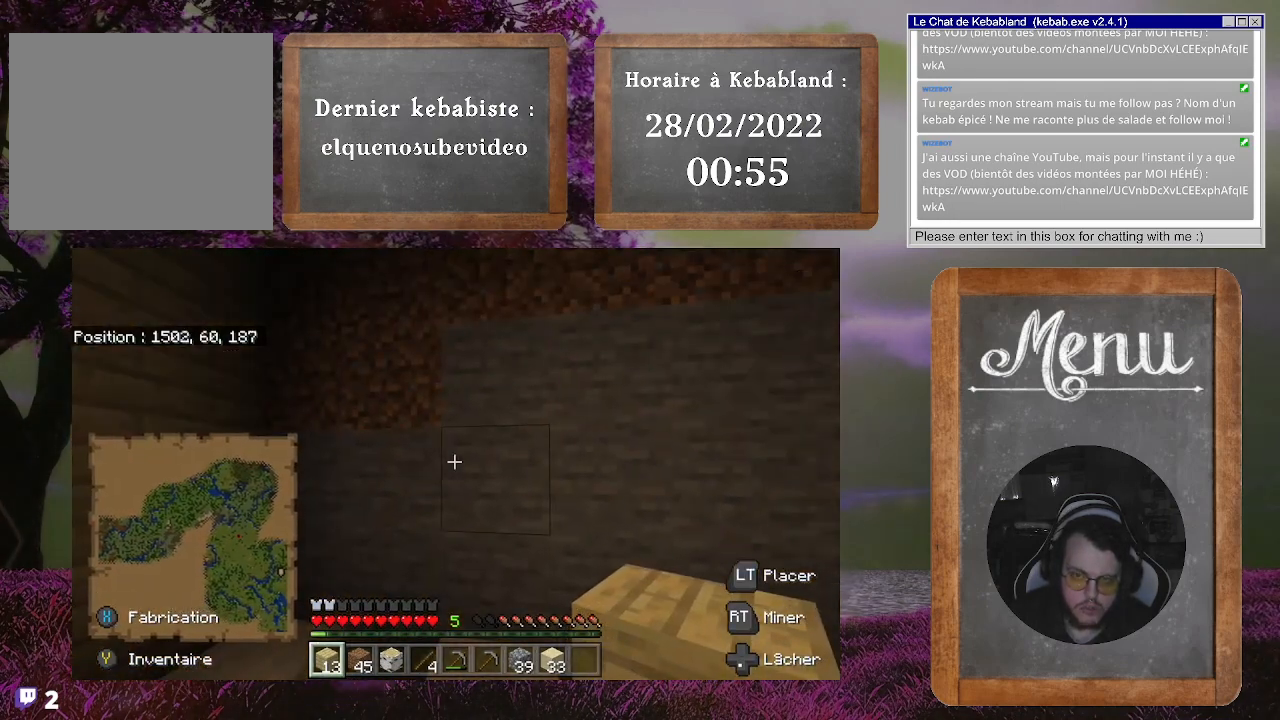
{"buttons": [], "left_stick": "center", "right_stick": "center", "events": []}
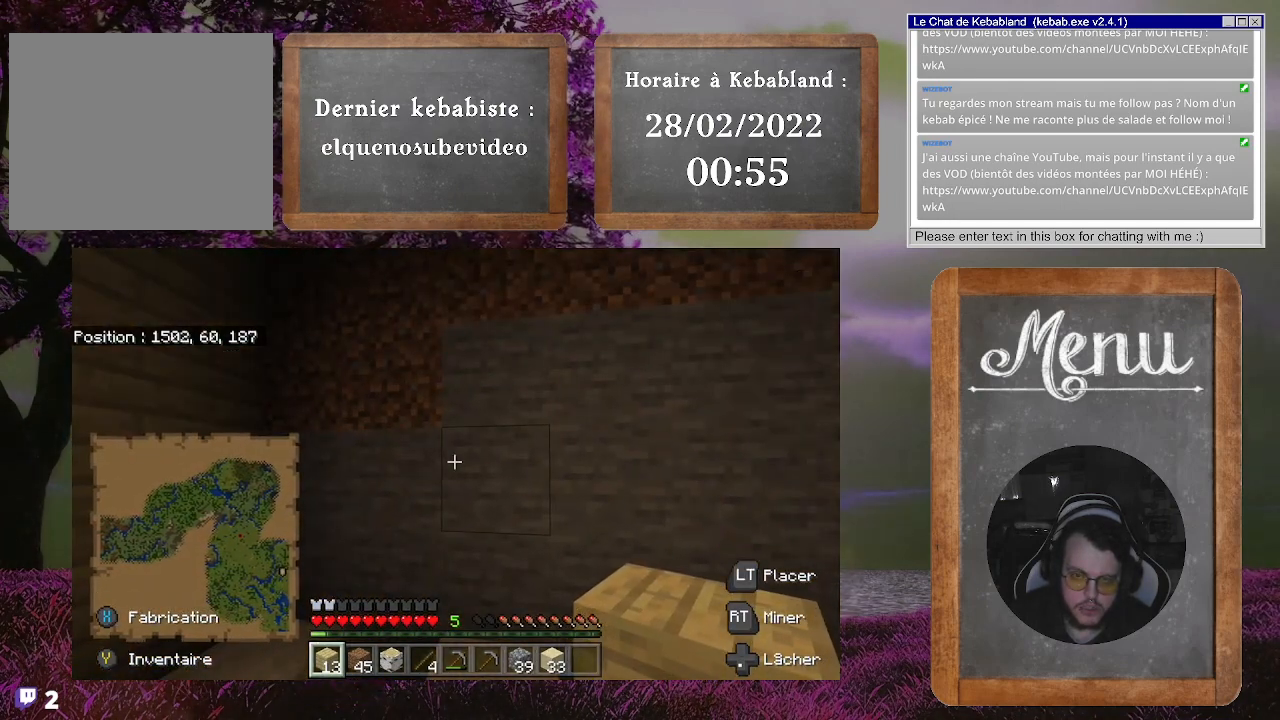
{"buttons": [], "left_stick": "down", "right_stick": "center", "events": [[233, "right_stick", "up"], [267, "left_stick", "down"], [500, "right_stick", "center"]]}
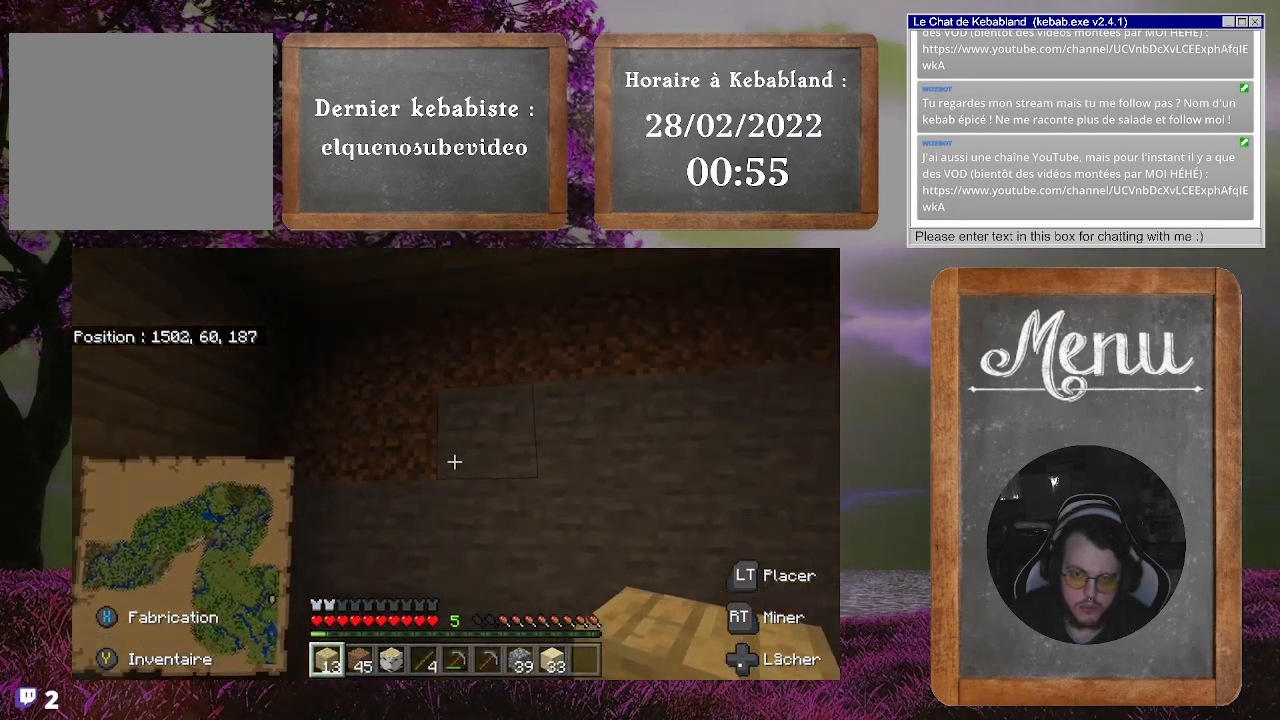
{"buttons": [], "left_stick": "center", "right_stick": "center", "events": [[133, "left_stick", "center"]]}
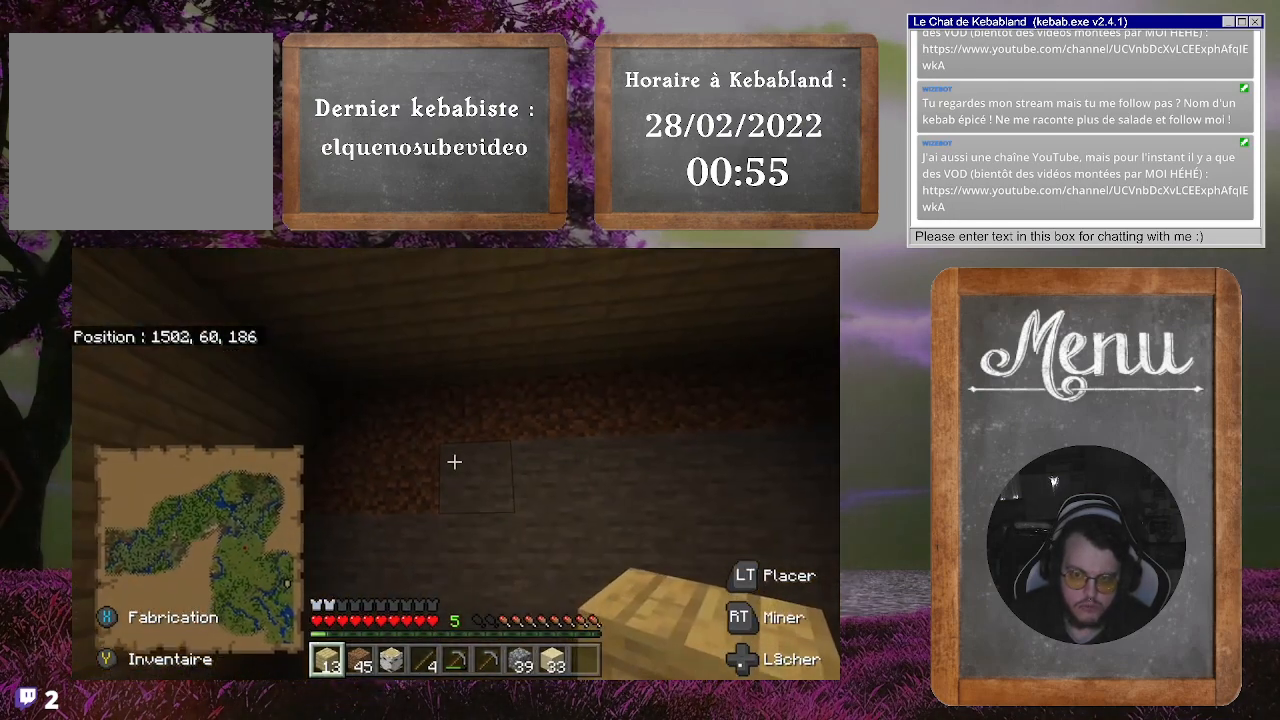
{"buttons": [], "left_stick": "center", "right_stick": "center", "events": [[233, "left_stick", "up"], [433, "left_stick", "center"]]}
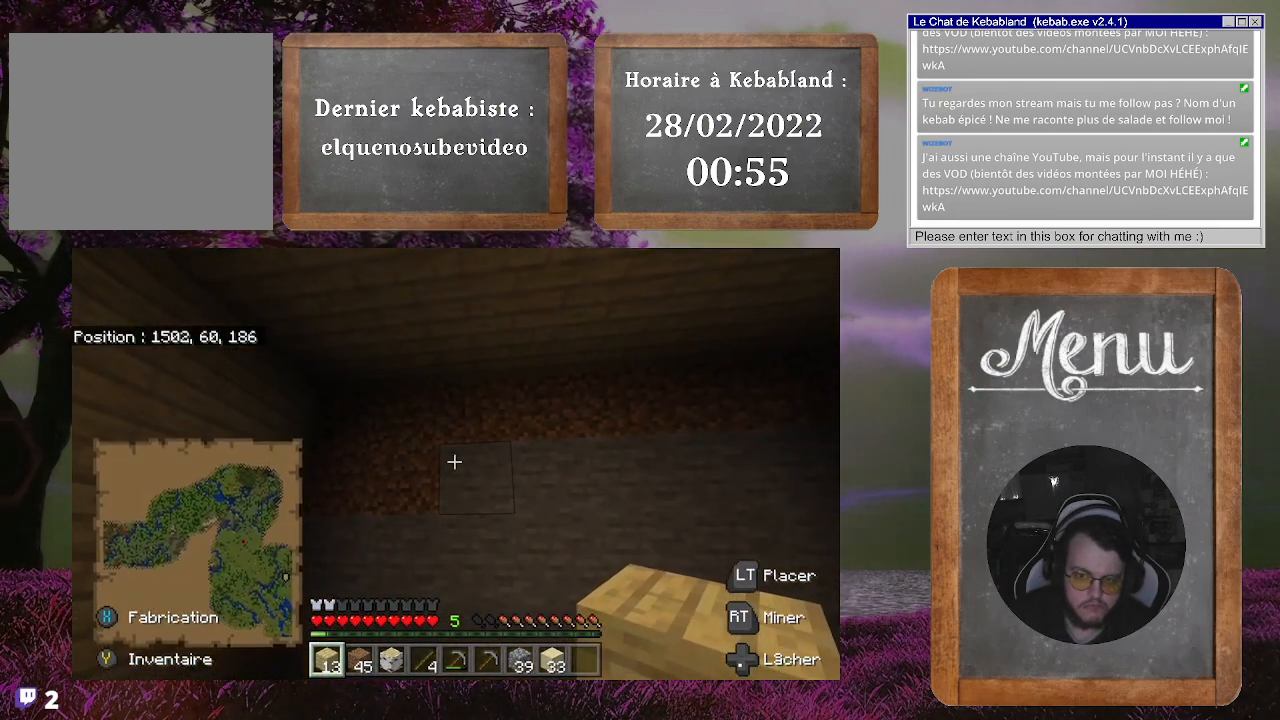
{"buttons": [], "left_stick": "center", "right_stick": "center", "events": [[67, "right_stick", "down-left"], [133, "right_stick", "down"], [400, "right_stick", "center"]]}
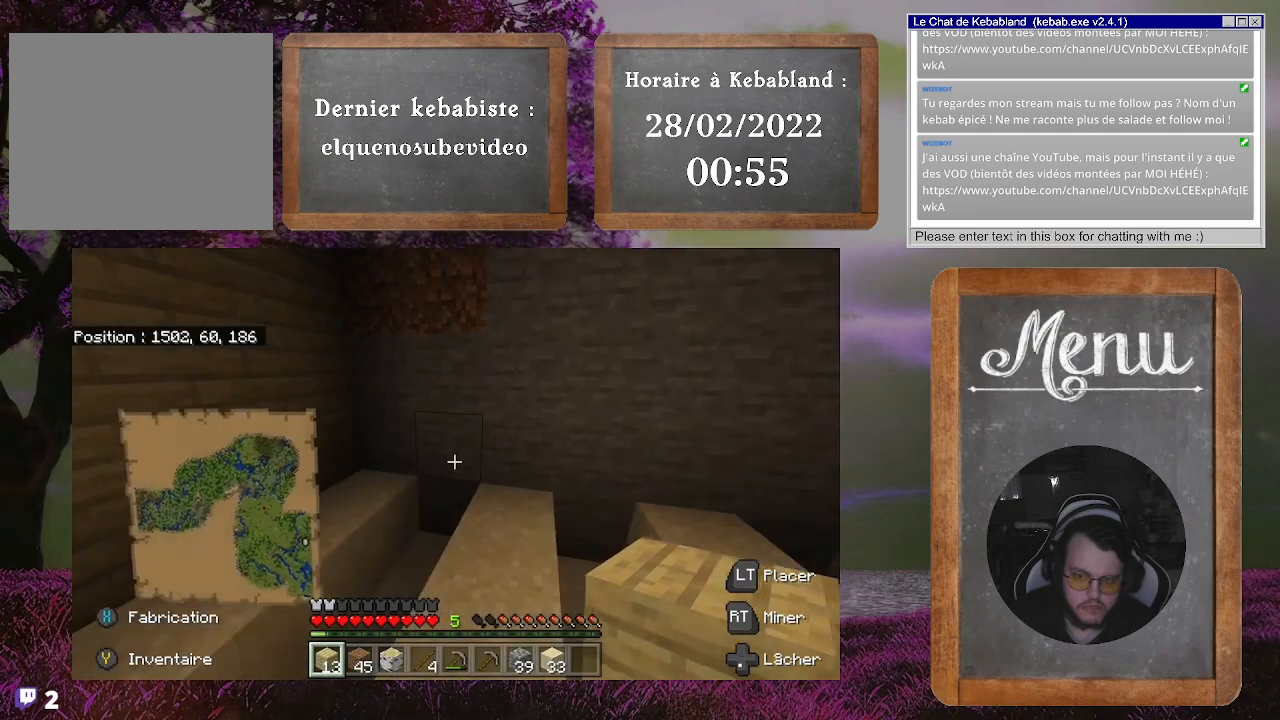
{"buttons": [], "left_stick": "center", "right_stick": "up-left", "events": [[33, "left_stick", "up-right"], [100, "right_stick", "down-left"], [400, "left_stick", "center"], [433, "right_stick", "up-left"]]}
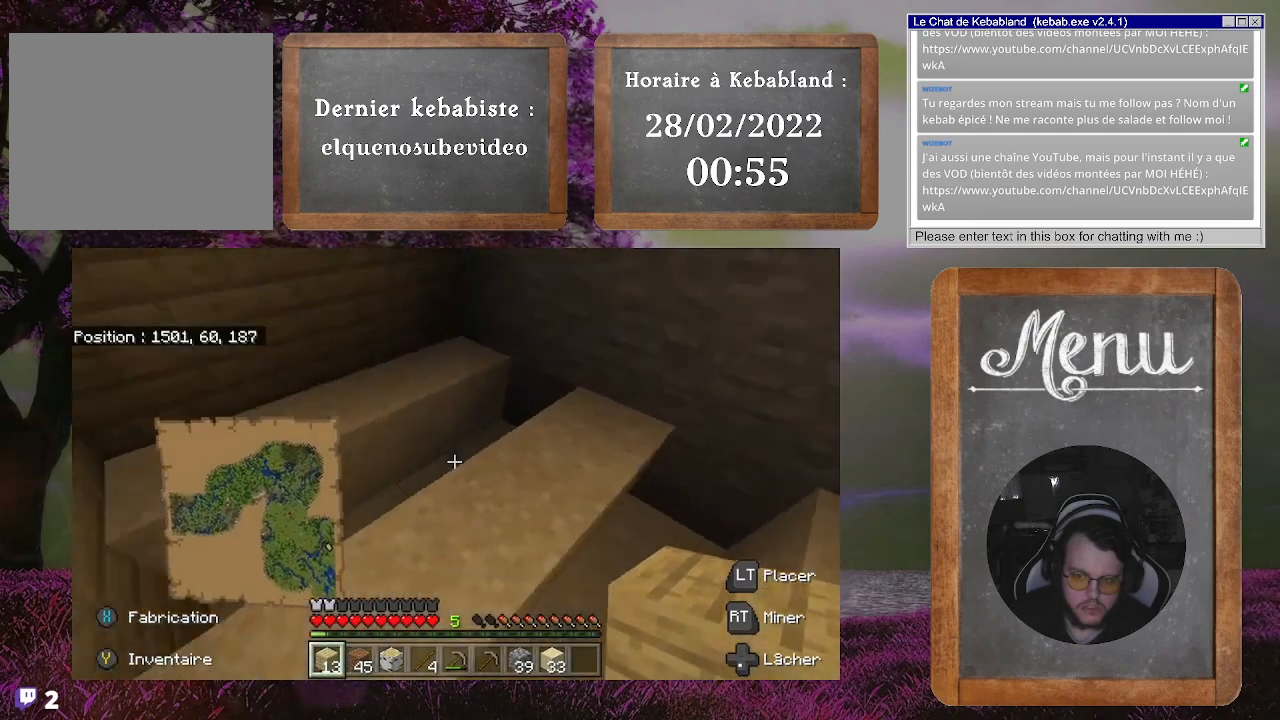
{"buttons": [], "left_stick": "center", "right_stick": "center", "events": [[133, "right_stick", "left"], [300, "right_stick", "up-left"], [500, "right_stick", "center"]]}
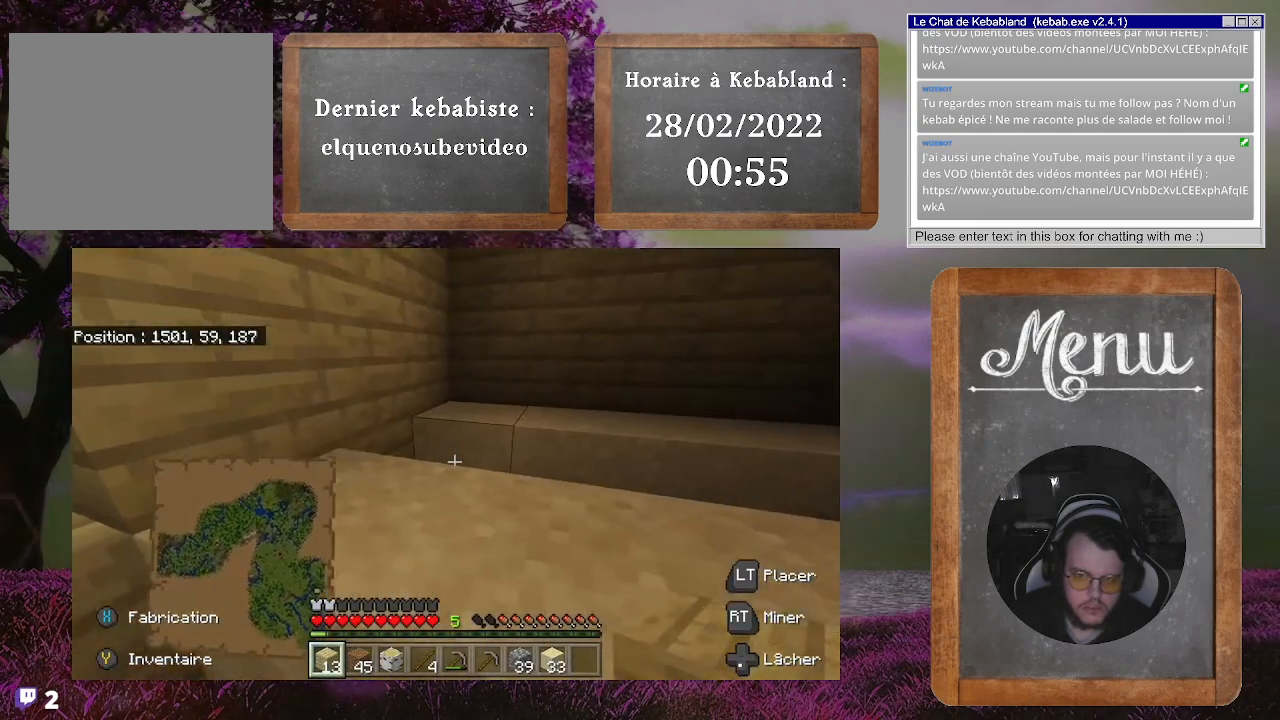
{"buttons": [], "left_stick": "up", "right_stick": "down-left", "events": [[167, "A", "down"], [233, "left_stick", "up"], [300, "A", "up"], [467, "right_stick", "down-left"]]}
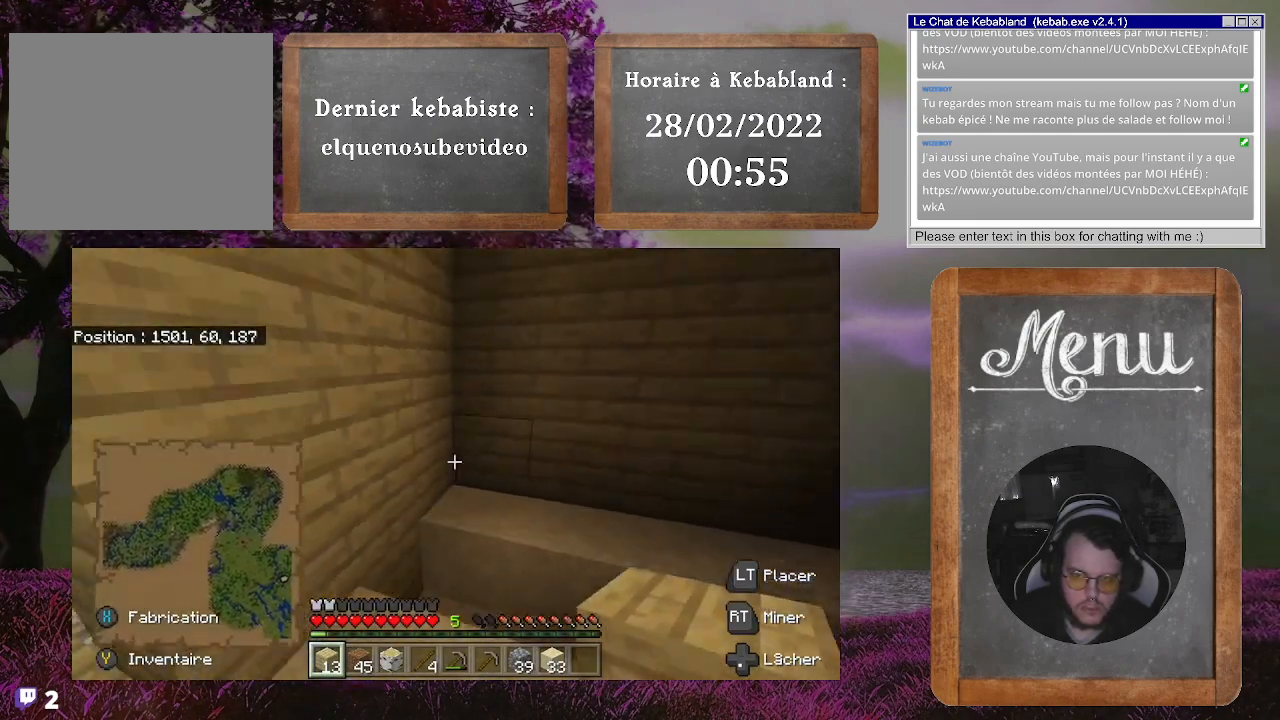
{"buttons": [], "left_stick": "up-left", "right_stick": "down-left", "events": [[67, "left_stick", "center"], [367, "left_stick", "up-left"]]}
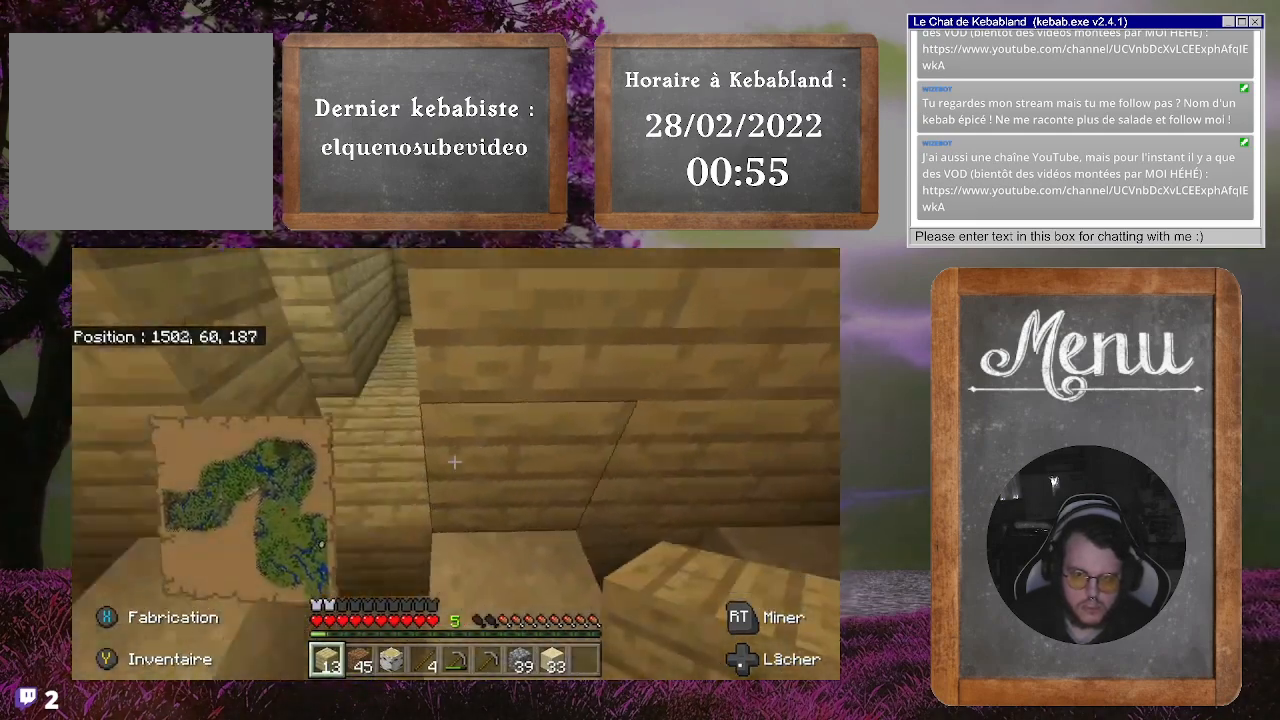
{"buttons": [], "left_stick": "center", "right_stick": "right", "events": [[33, "right_stick", "center"], [267, "right_stick", "right"], [467, "left_stick", "center"]]}
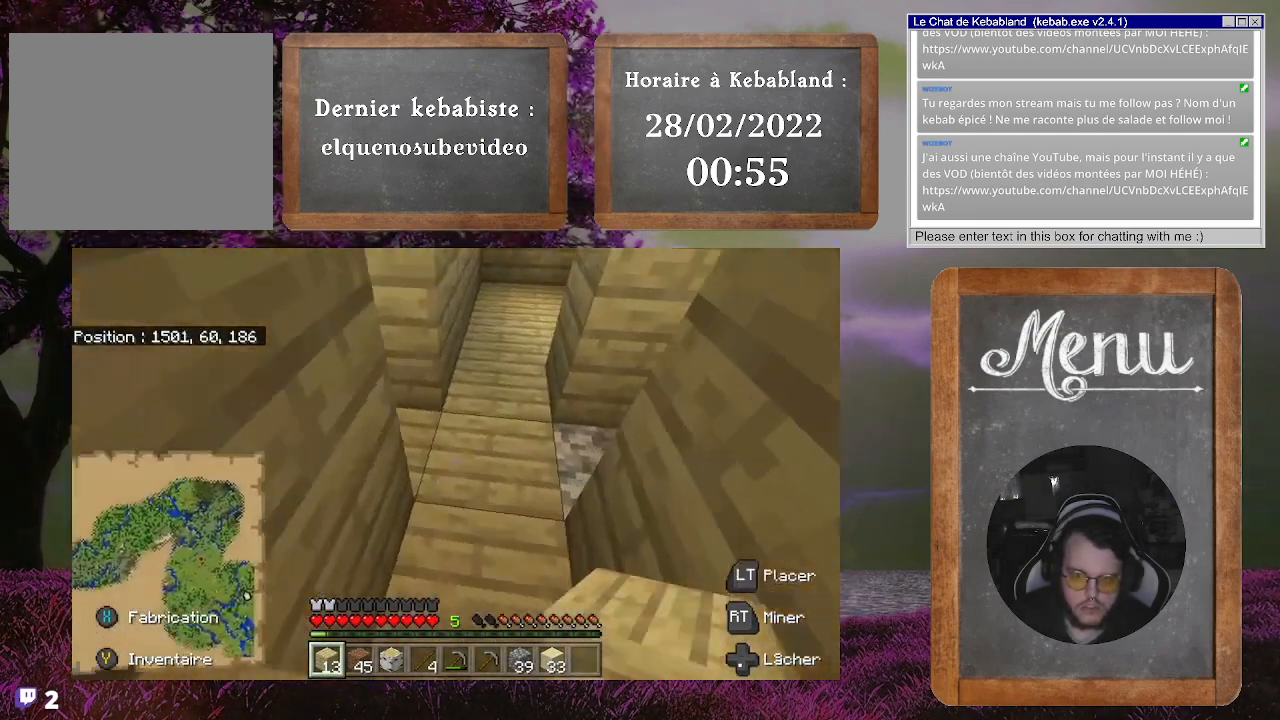
{"buttons": [], "left_stick": "center", "right_stick": "right", "events": [[167, "right_stick", "up-right"], [400, "right_stick", "right"]]}
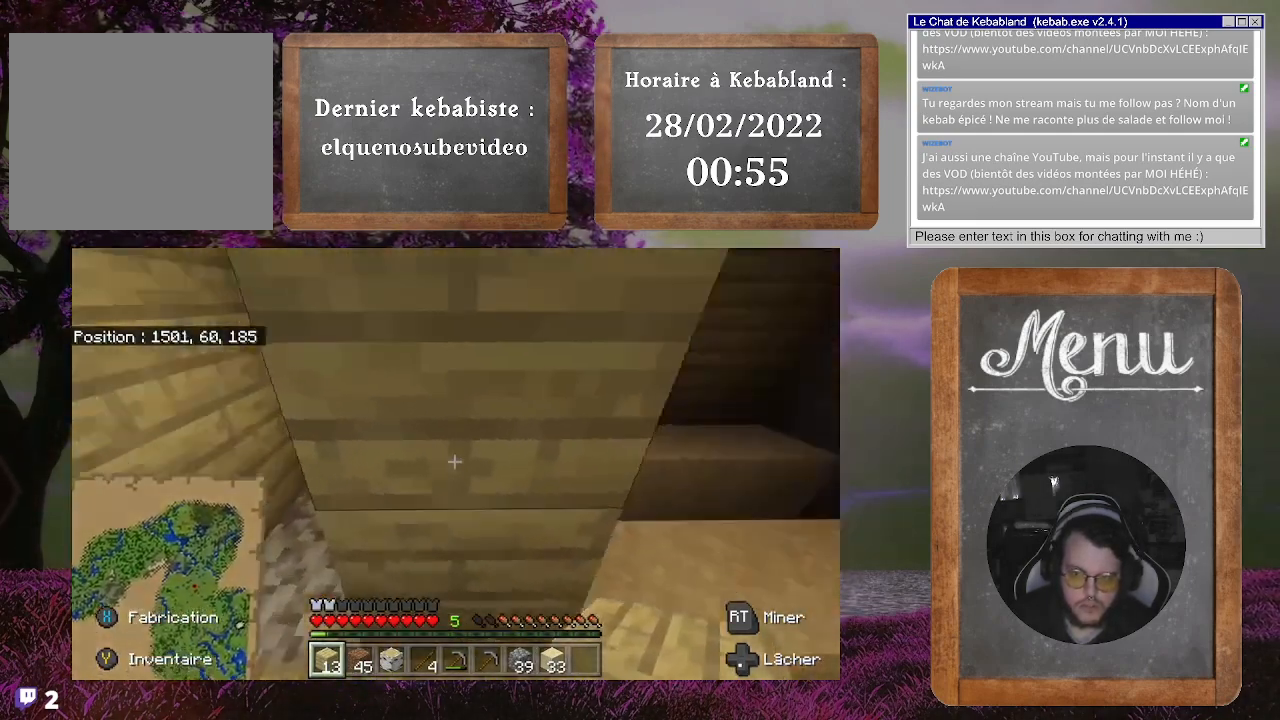
{"buttons": [], "left_stick": "up-right", "right_stick": "center", "events": [[167, "left_stick", "up-right"], [233, "left_stick", "up"], [267, "right_stick", "center"], [467, "left_stick", "up-right"]]}
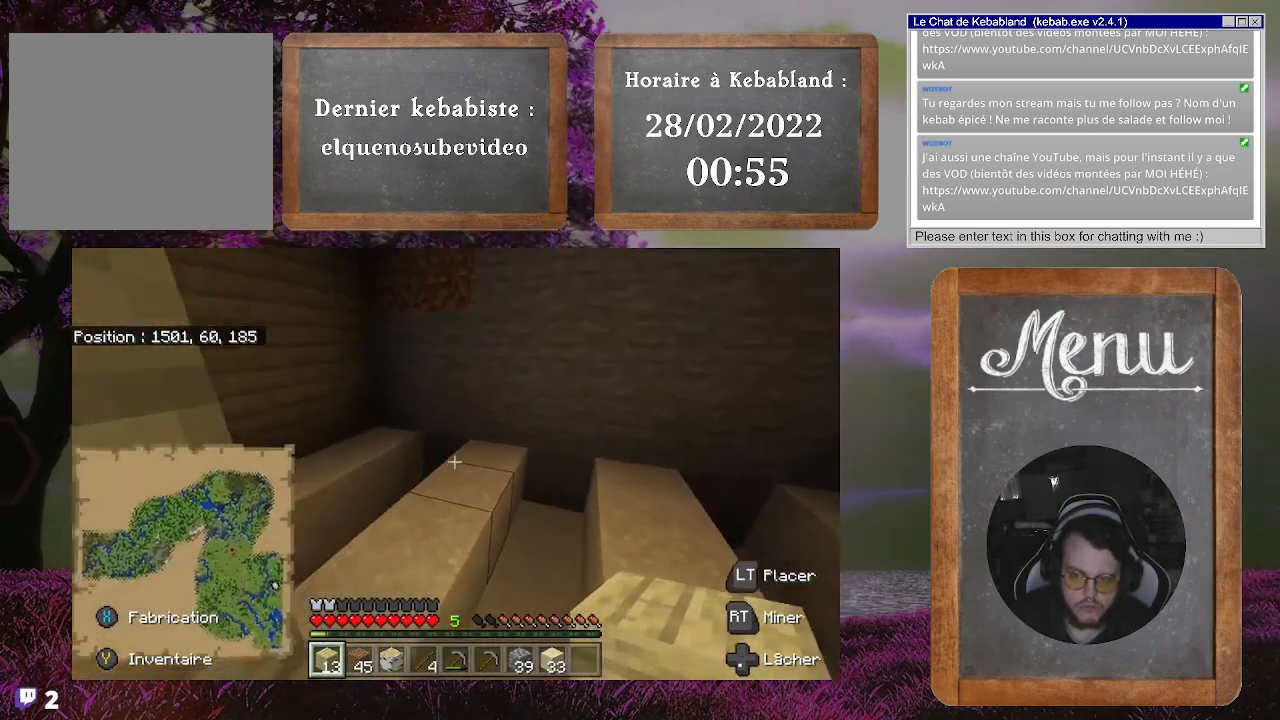
{"buttons": [], "left_stick": "center", "right_stick": "center", "events": [[67, "left_stick", "up"], [300, "left_stick", "center"]]}
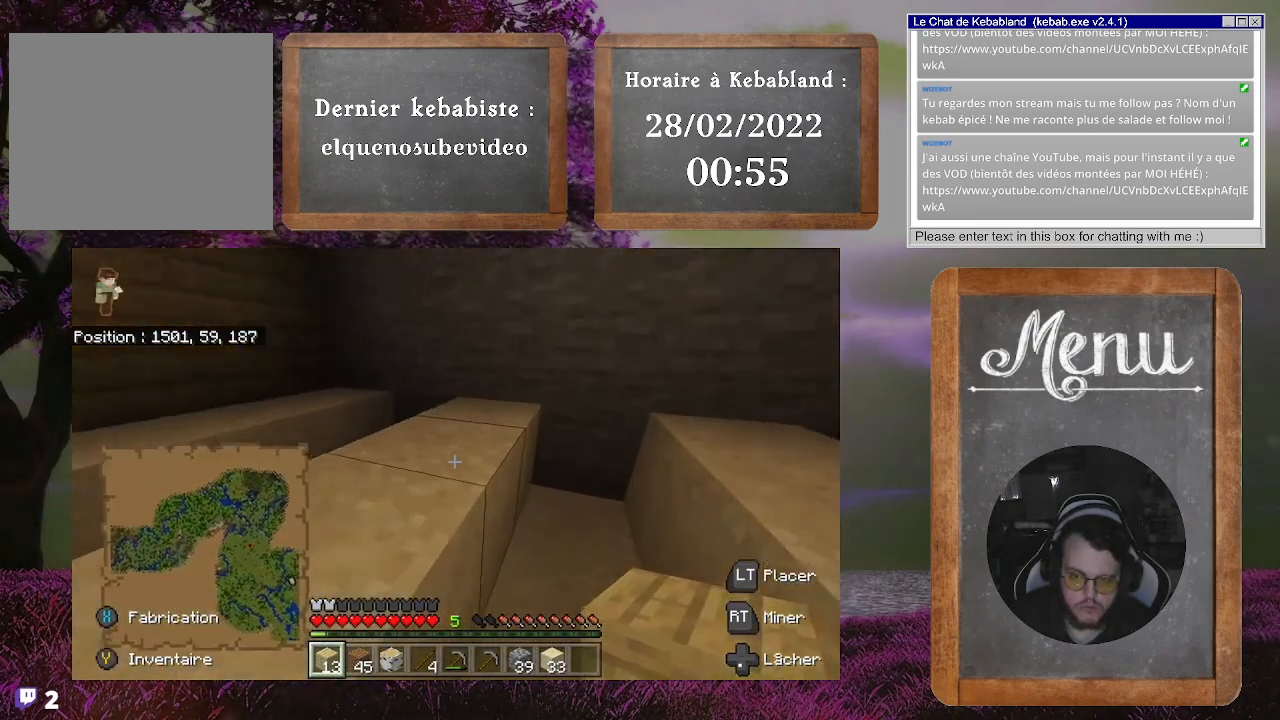
{"buttons": [], "left_stick": "down-left", "right_stick": "center", "events": [[67, "left_stick", "up-left"], [100, "A", "down"], [200, "A", "up"], [300, "left_stick", "left"], [433, "left_stick", "down-left"]]}
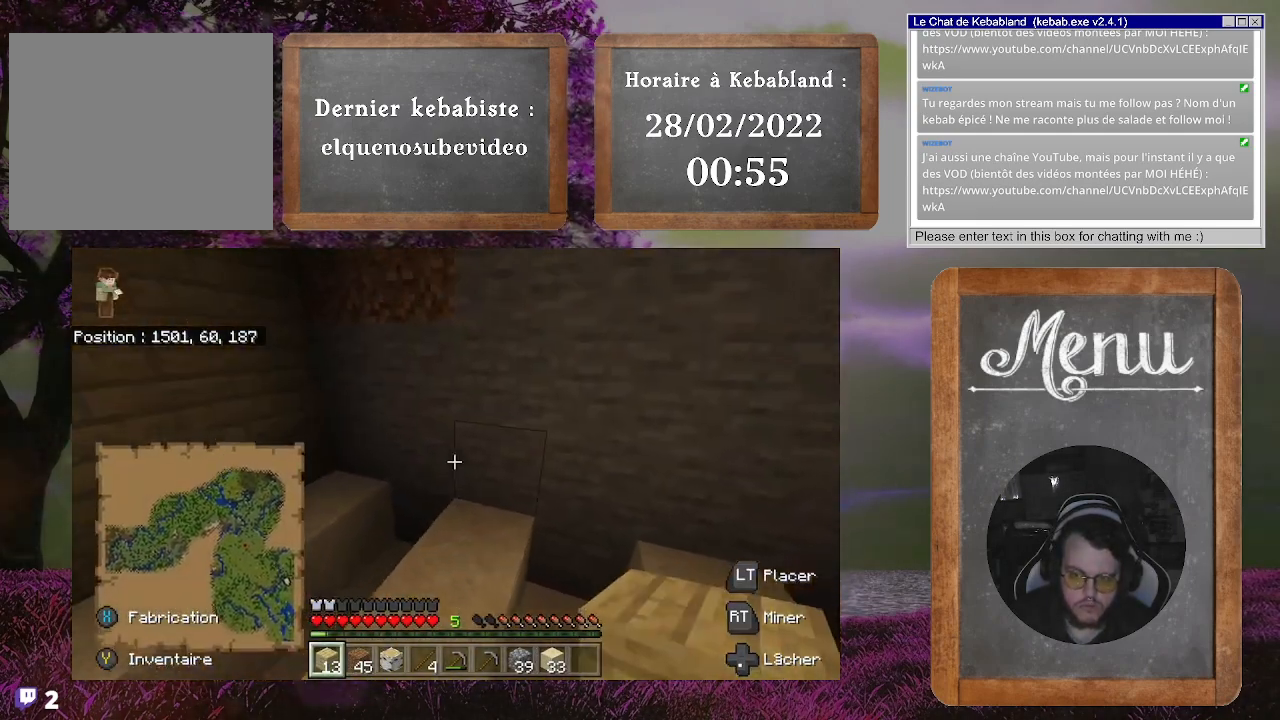
{"buttons": [], "left_stick": "center", "right_stick": "down-left", "events": [[33, "right_stick", "right"], [167, "left_stick", "center"], [233, "right_stick", "down"], [300, "right_stick", "down-left"]]}